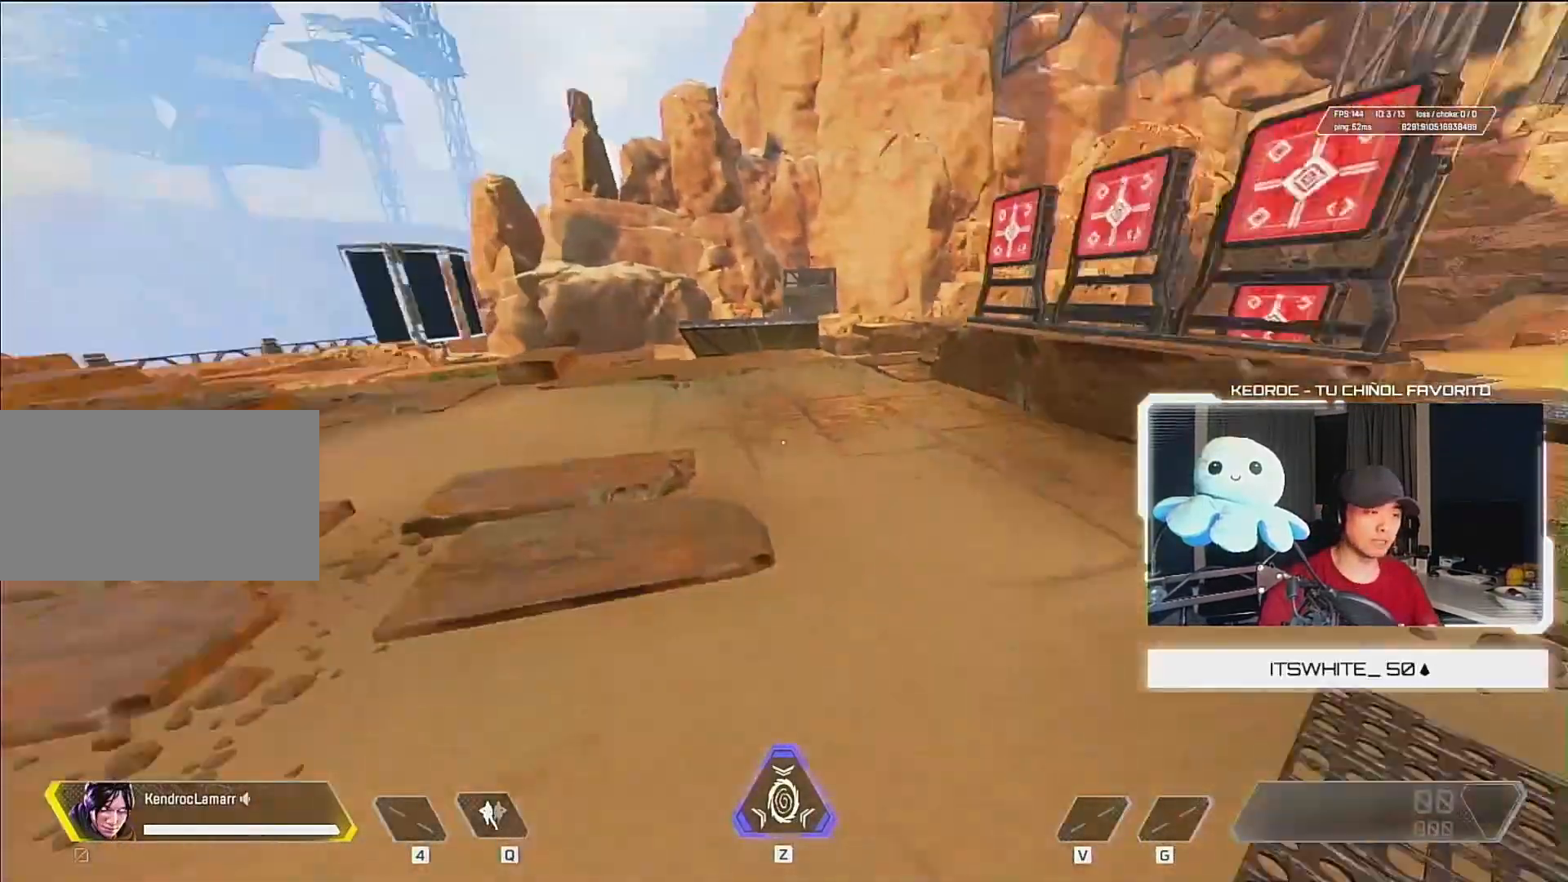
Gameplay with keyboard and mouse; each line is a JSON object with the keys and mouse buttons held at the frame after it. "events" lists presses ("down") and releases ("up") of "1", "2", "3", "4", "5", "a", "alt", "c", "ctrl", "d", "e", "f", "q", "r", "s", "shift", "space", "tab", "v", "w", "x", "z", "mouse_left", "mouse_middle", "mouse_right", "mouse_wheel_up" and "mouse_wheel_down" between this image and that frame as [ms after this image, input, new state], when the widget could be followed in between. "mouse_left", "mouse_middle", "mouse_right", "mouse_wheel_up", "mouse_wheel_down" = the "left", "middle", "right", "wheel_up", "wheel_down" buttons of the "mouse" list. No other keys are recorded. Mouse movement is not recorded.
{"keys": ["d", "w"], "mouse": [], "events": [[183, "mouse_wheel_up", "up"], [417, "w", "down"]]}
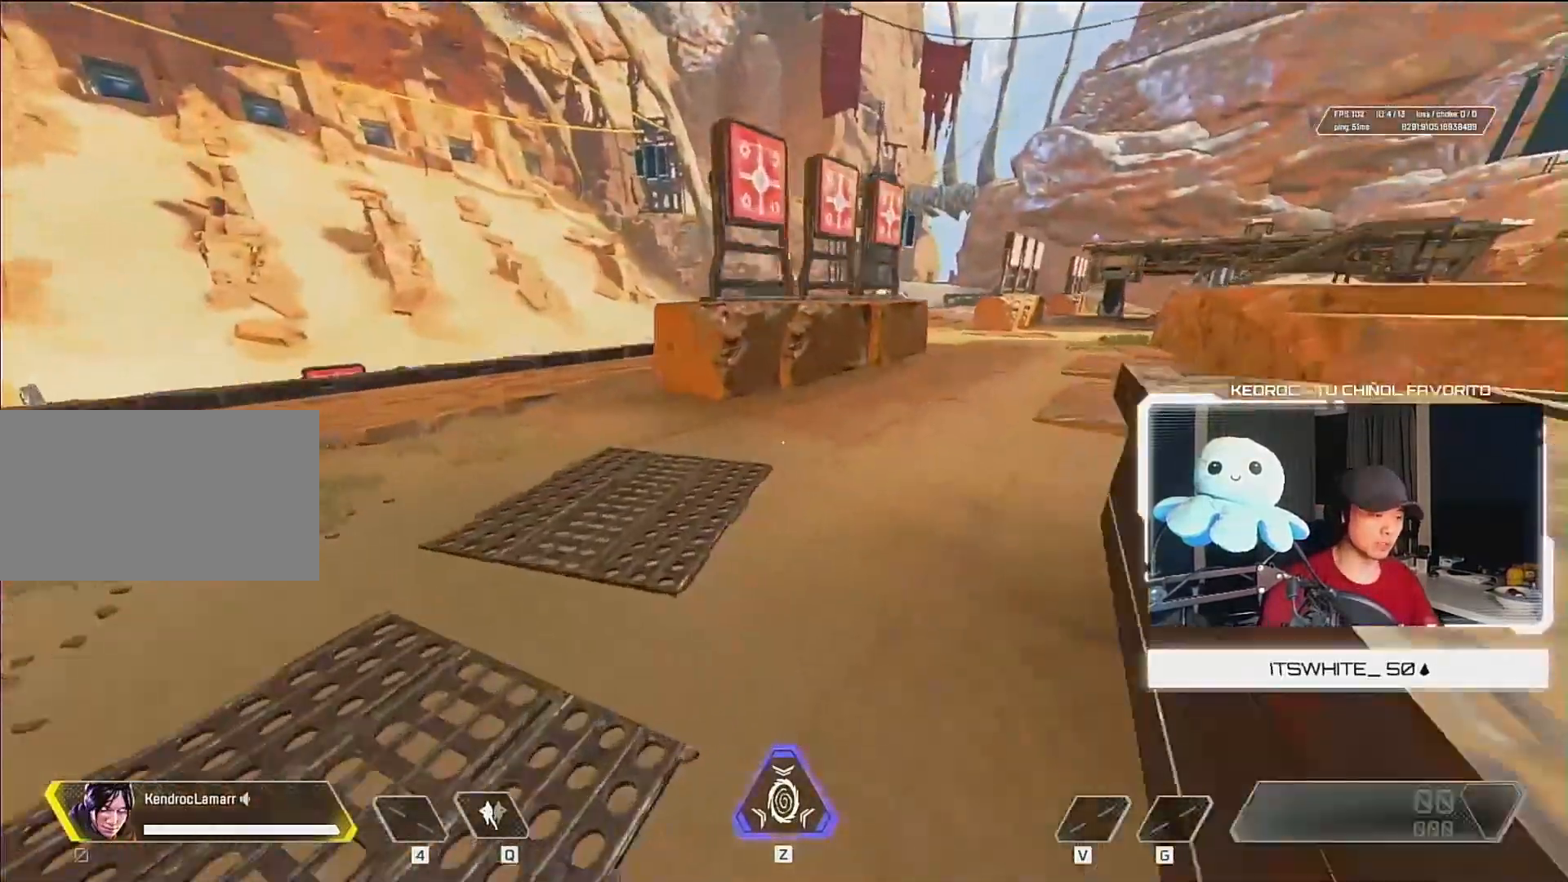
{"keys": ["d", "w"], "mouse": [], "events": [[17, "d", "up"], [83, "a", "down"], [150, "w", "up"], [283, "a", "up"], [283, "d", "down"], [417, "w", "down"]]}
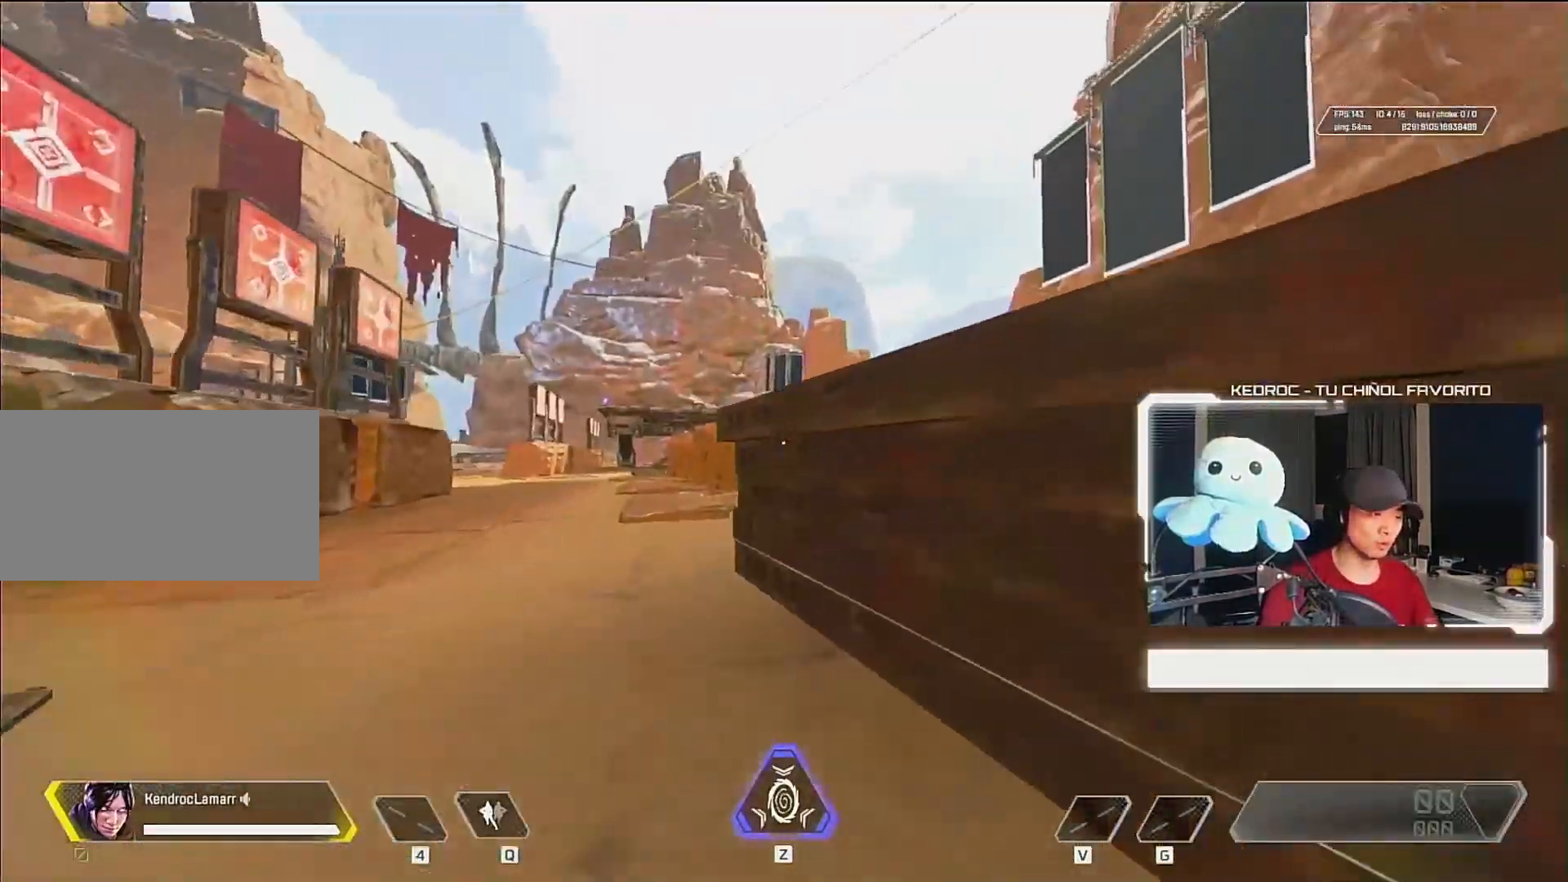
{"keys": ["d"], "mouse": [], "events": [[50, "d", "up"], [83, "mouse_wheel_down", "down"], [217, "d", "down"], [217, "mouse_wheel_down", "up"], [317, "w", "up"]]}
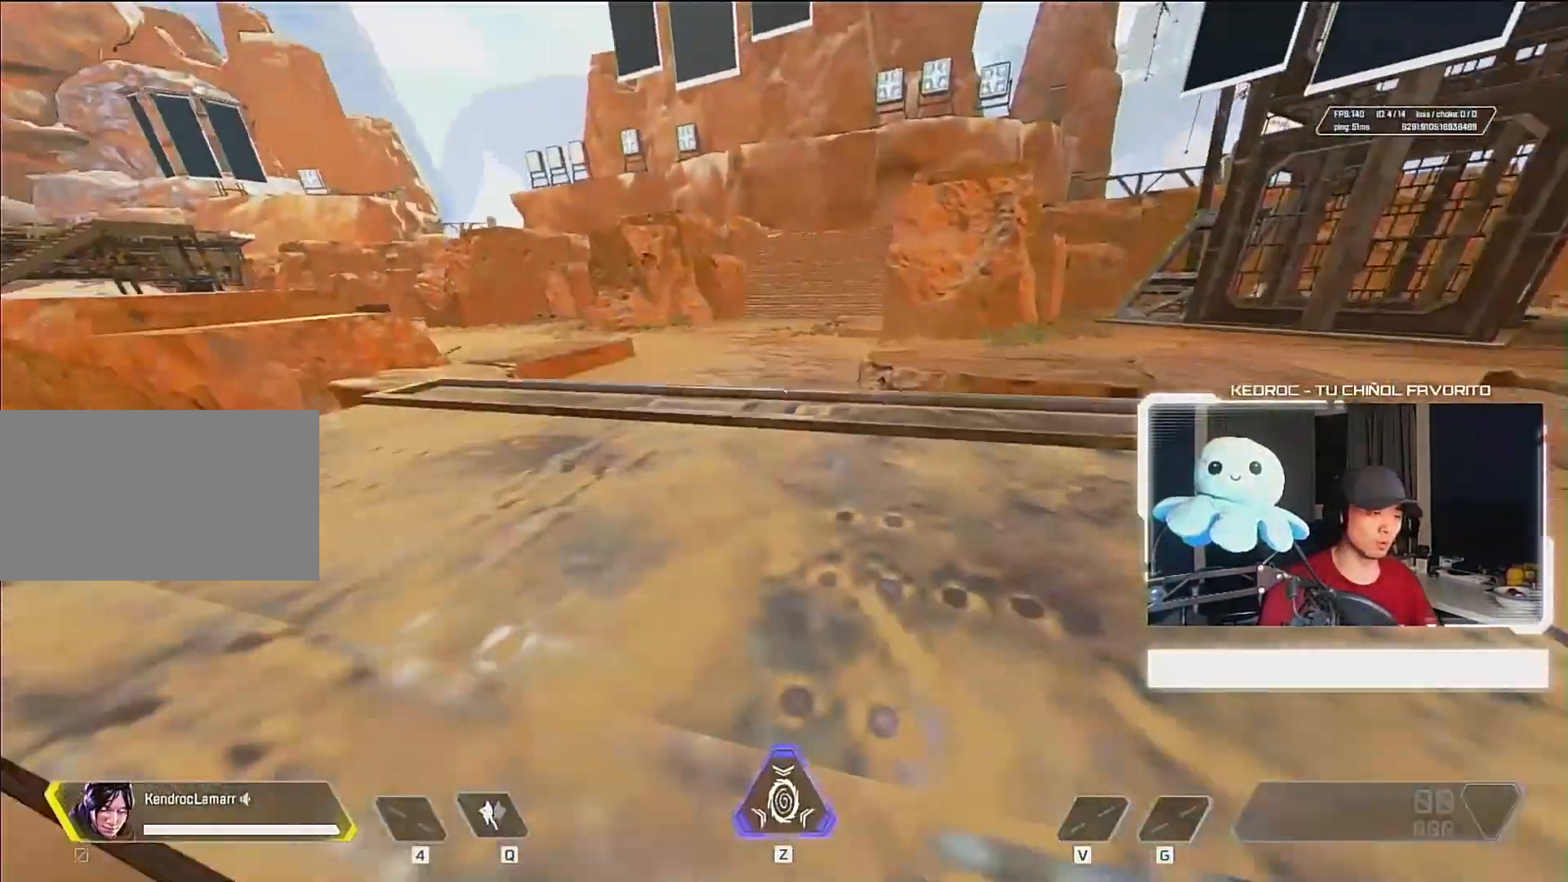
{"keys": ["w"], "mouse": [], "events": [[50, "w", "down"], [117, "d", "up"]]}
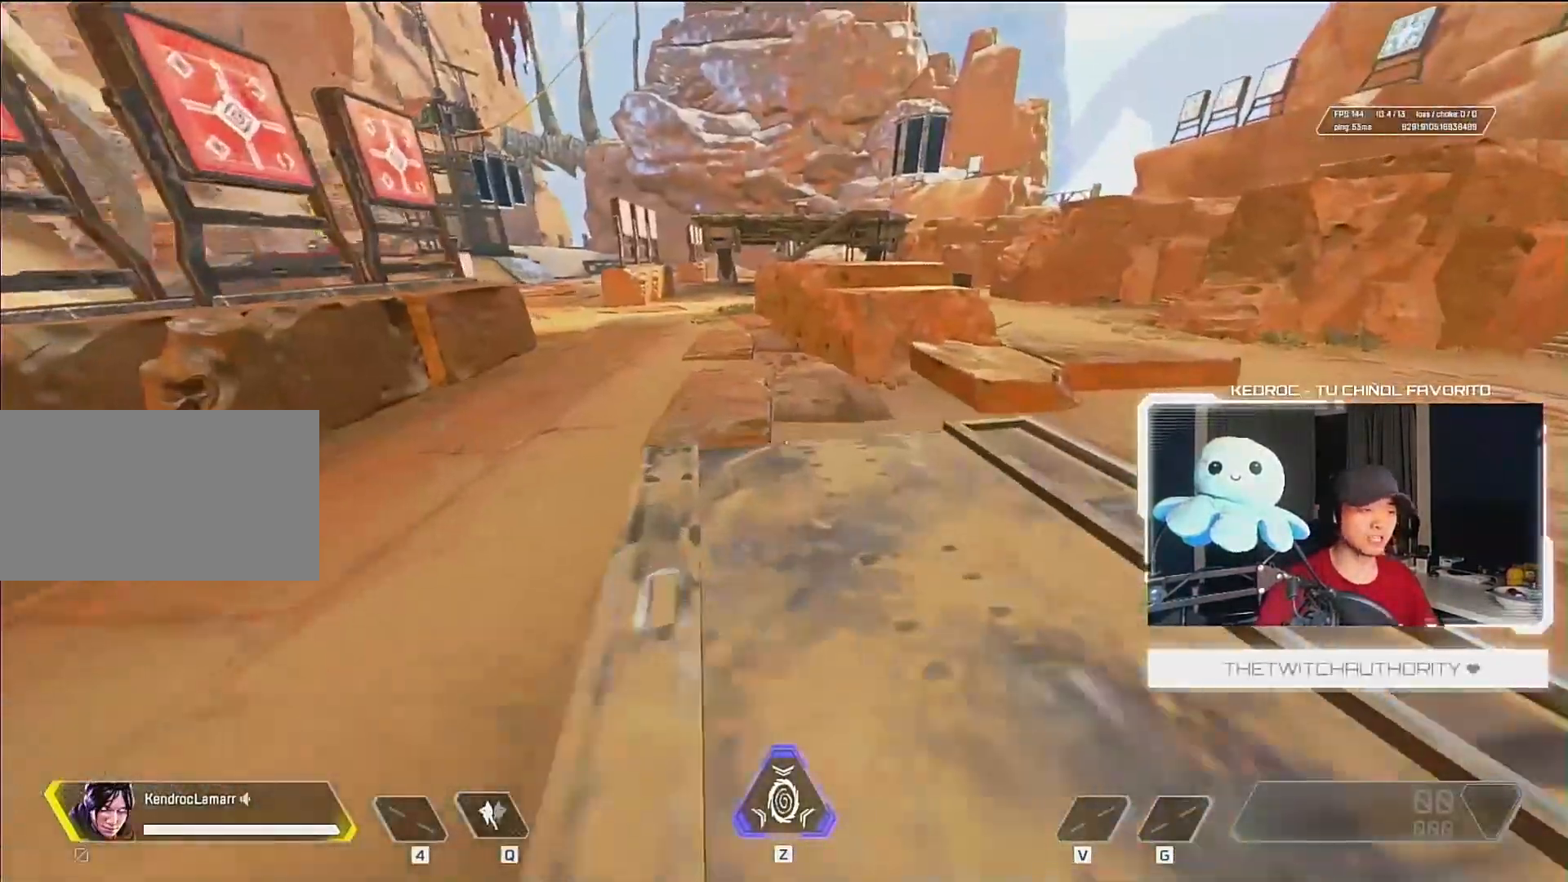
{"keys": ["ctrl"], "mouse": ["wheel_up"], "events": [[50, "ctrl", "down"], [317, "mouse_wheel_down", "down"], [450, "mouse_wheel_down", "up"], [483, "mouse_wheel_up", "down"], [483, "w", "up"]]}
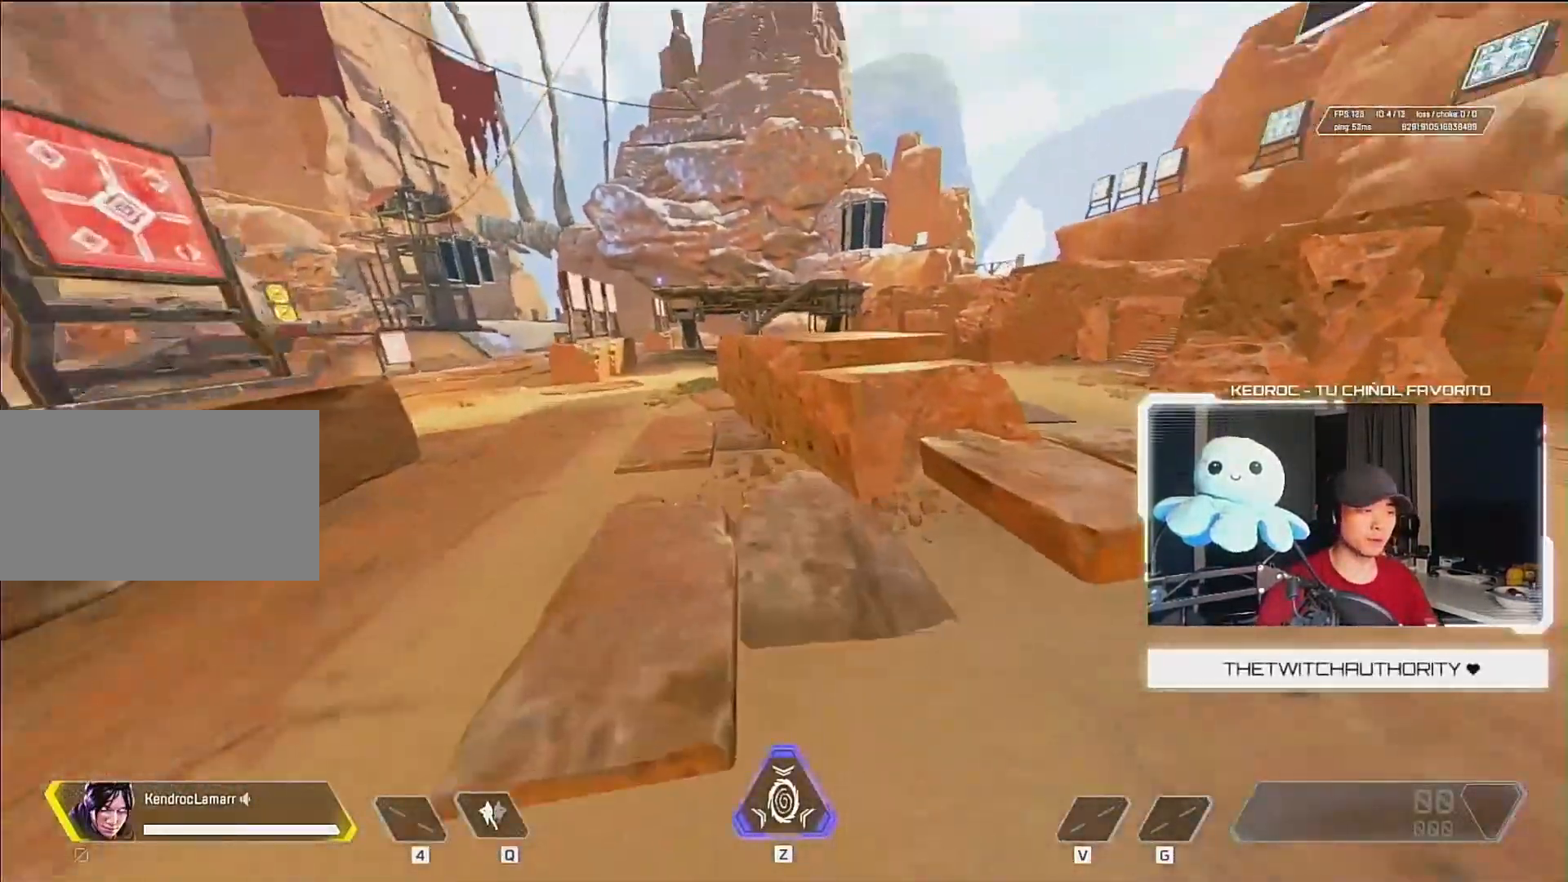
{"keys": ["w"], "mouse": [], "events": [[17, "ctrl", "up"], [17, "d", "down"], [283, "mouse_wheel_up", "up"], [383, "w", "down"], [450, "d", "up"]]}
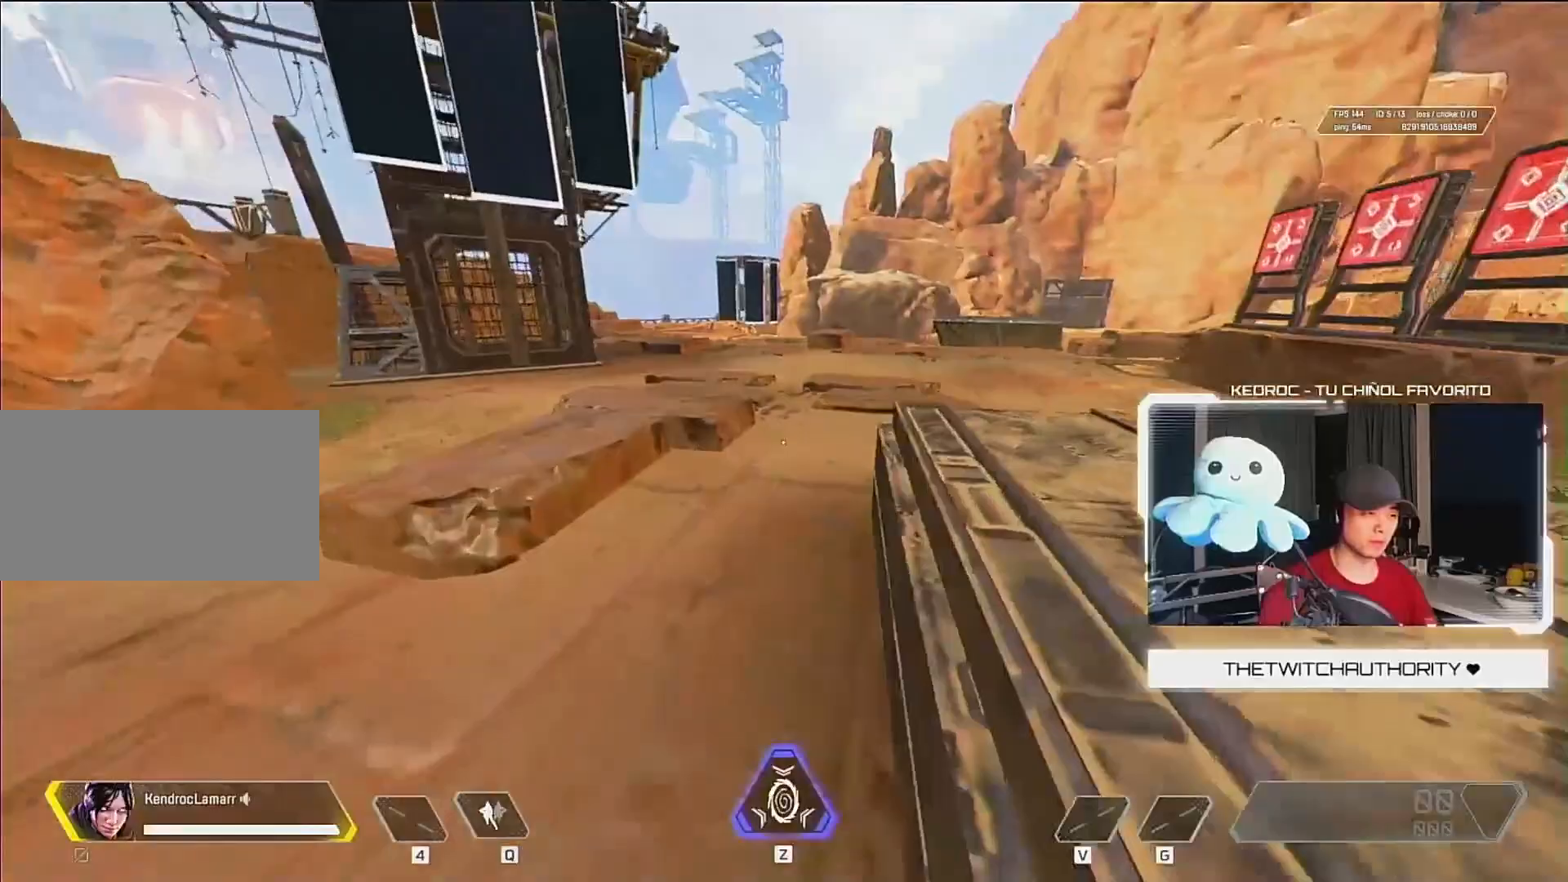
{"keys": [], "mouse": [], "events": [[250, "w", "up"]]}
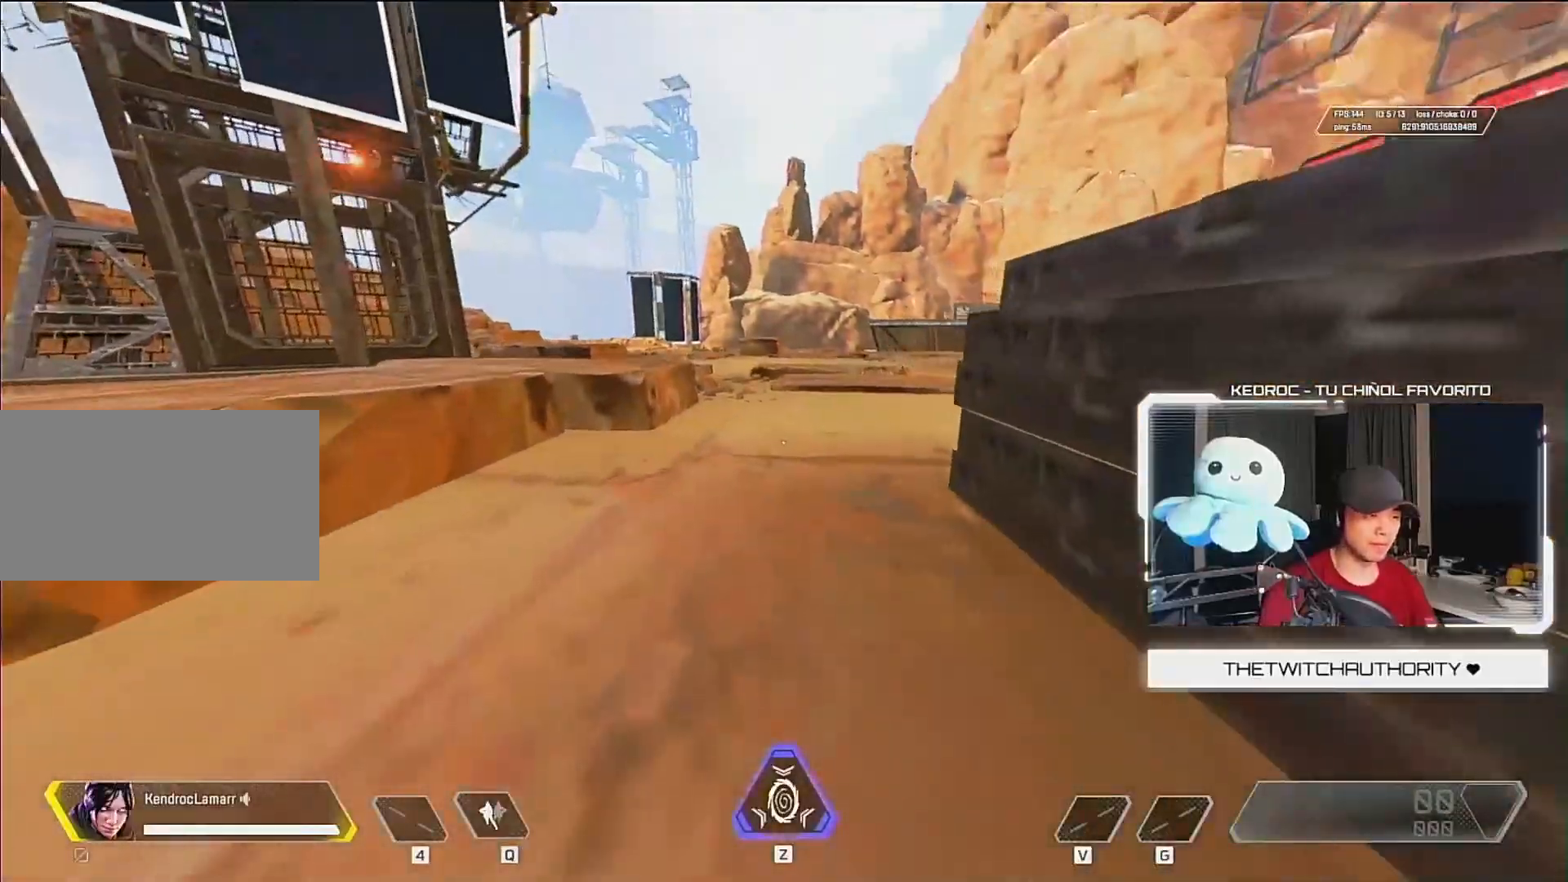
{"keys": ["a", "w"], "mouse": [], "events": [[117, "w", "down"], [183, "d", "down"], [350, "d", "up"], [350, "mouse_wheel_down", "down"], [450, "a", "down"], [450, "mouse_wheel_down", "up"]]}
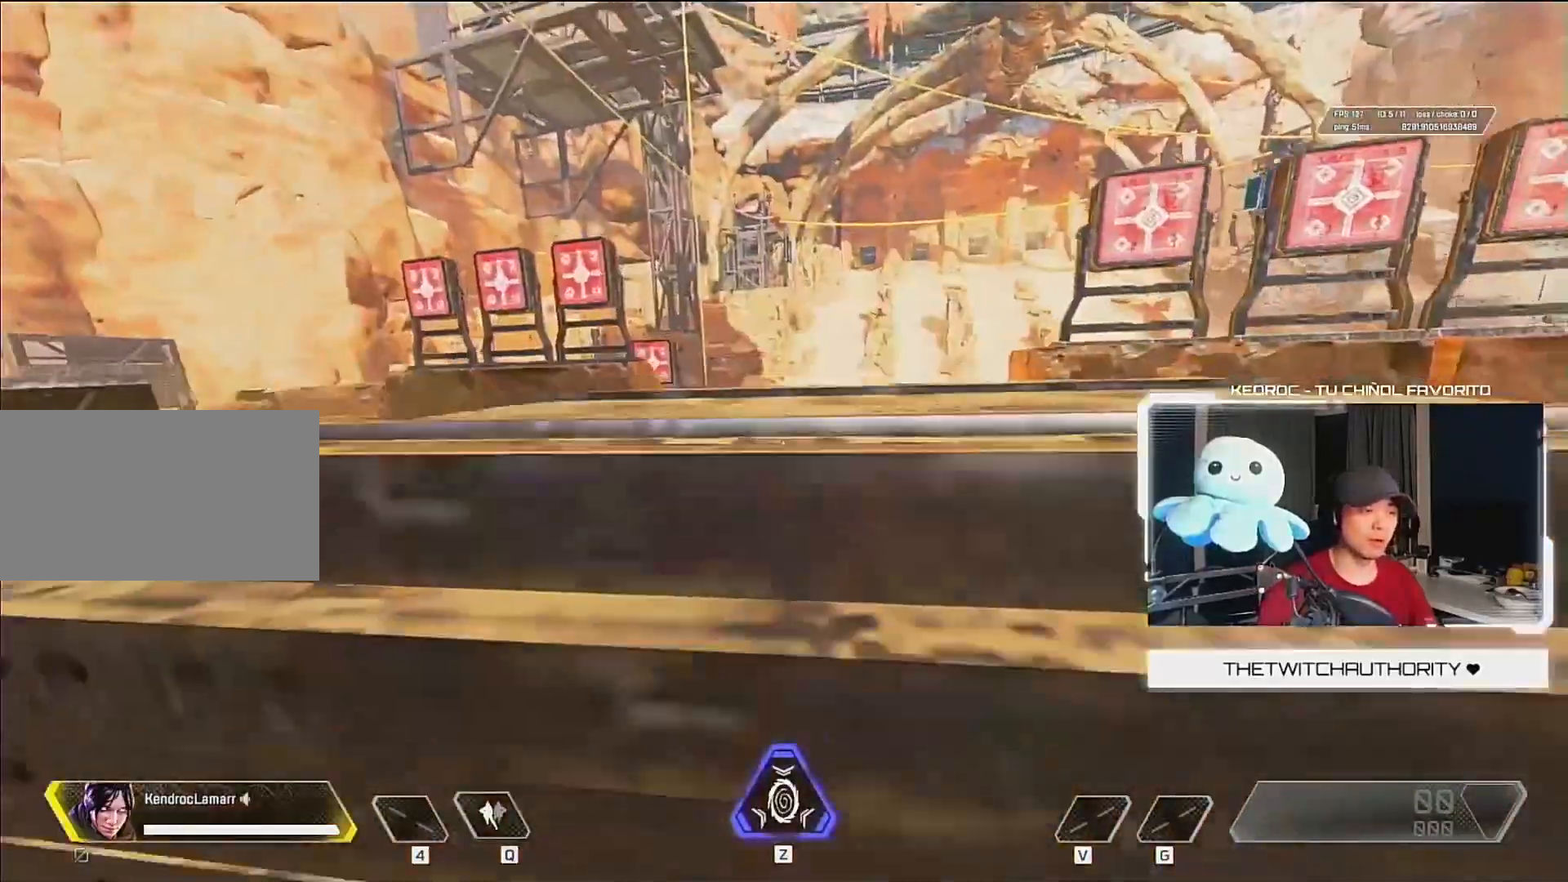
{"keys": ["w"], "mouse": [], "events": [[50, "a", "up"]]}
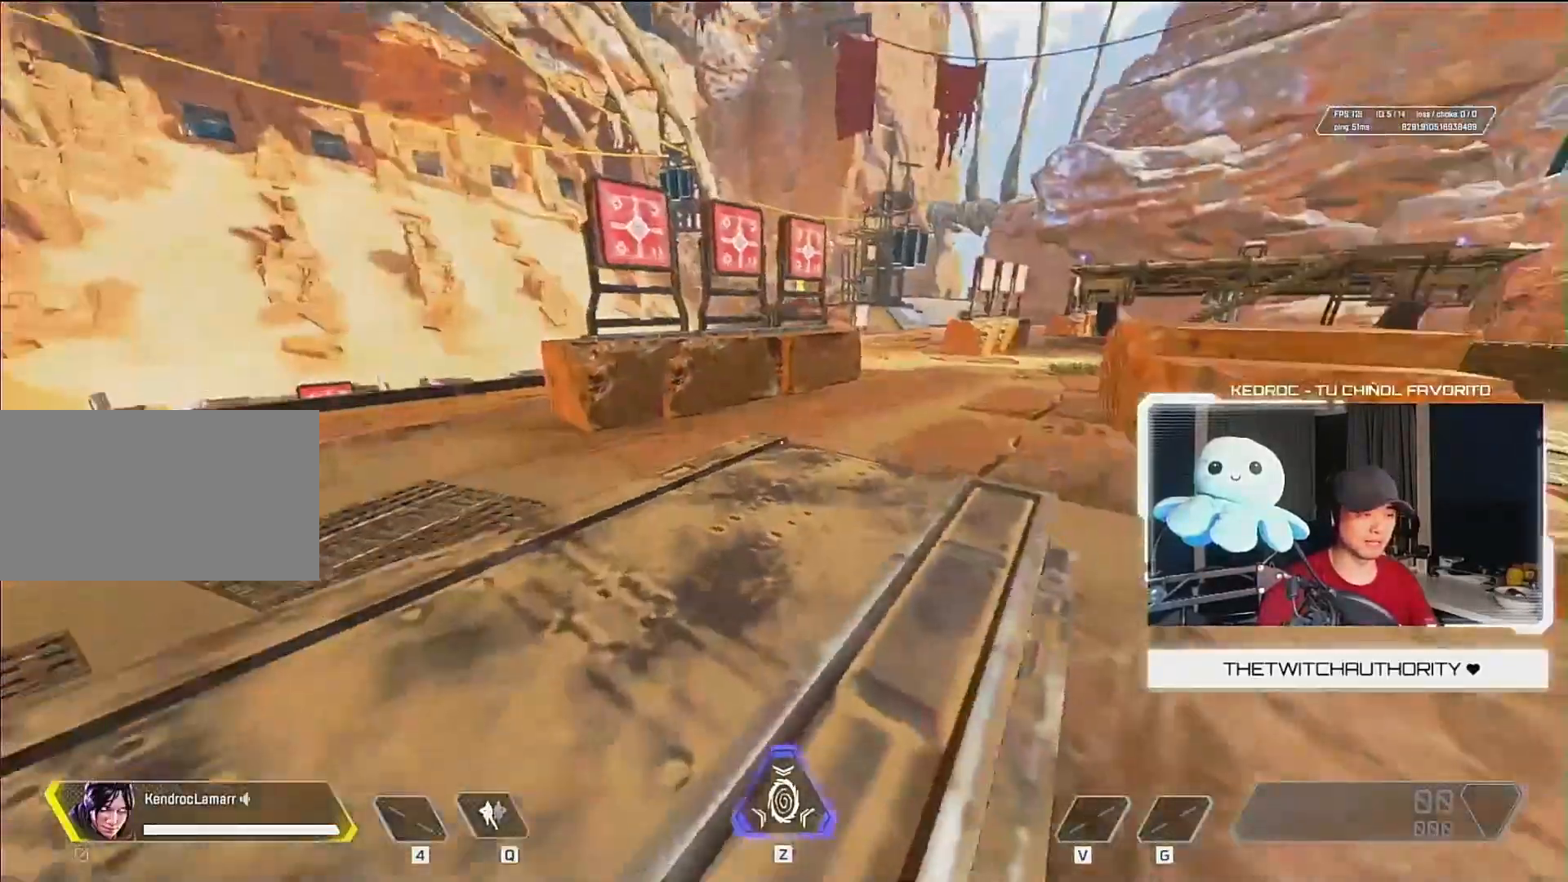
{"keys": ["ctrl", "w"], "mouse": ["wheel_down"], "events": [[150, "ctrl", "down"], [450, "mouse_wheel_down", "down"]]}
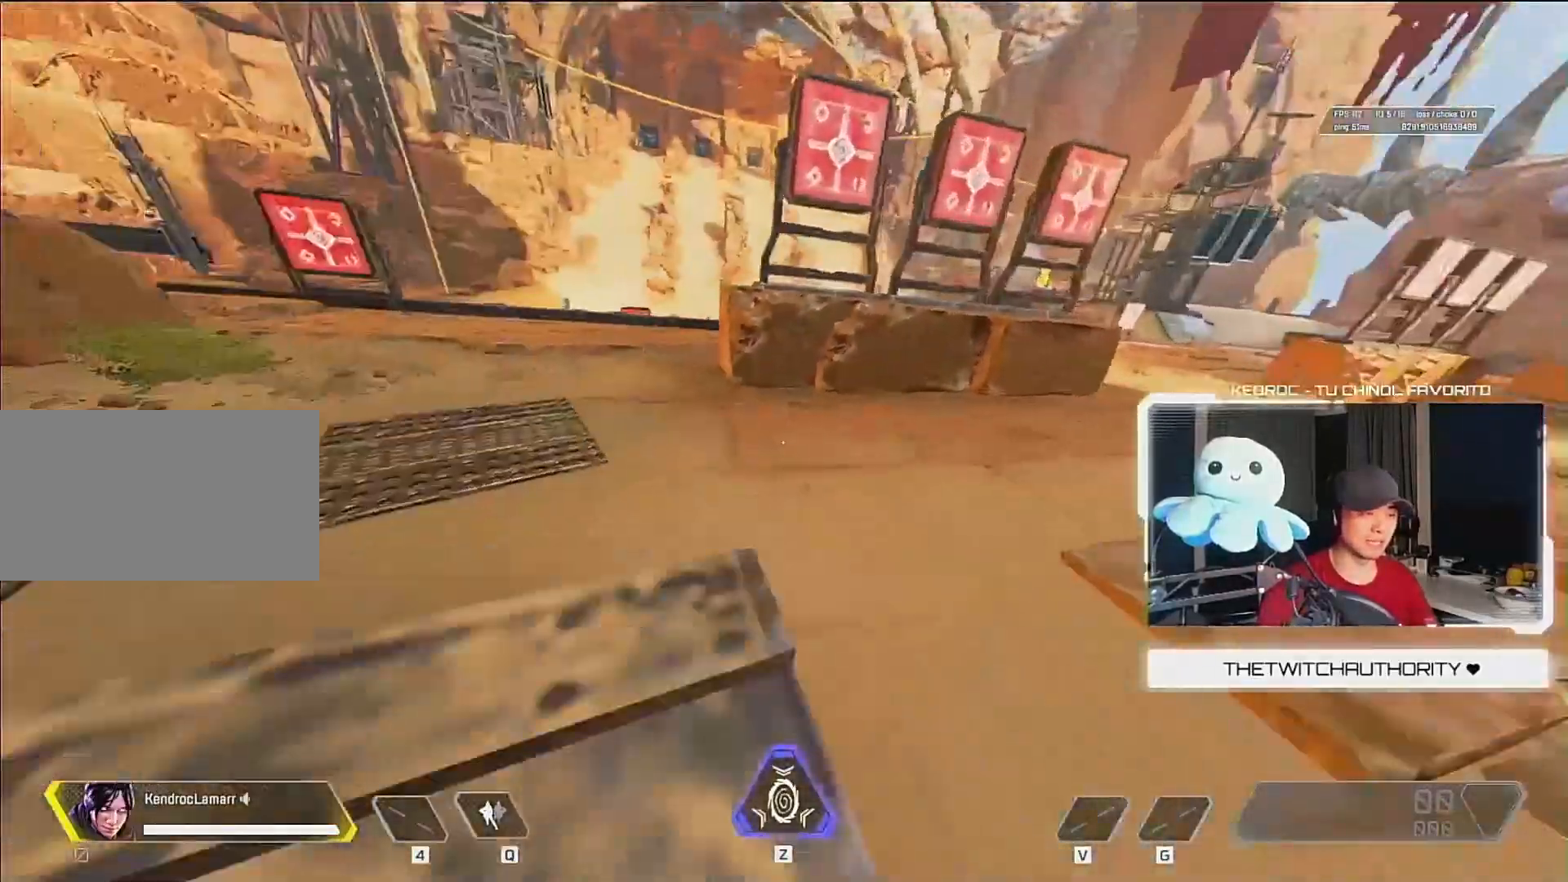
{"keys": ["d"], "mouse": [], "events": [[83, "d", "down"], [117, "mouse_wheel_down", "up"], [117, "mouse_wheel_up", "down"], [150, "ctrl", "up"], [150, "w", "up"], [483, "mouse_wheel_up", "up"]]}
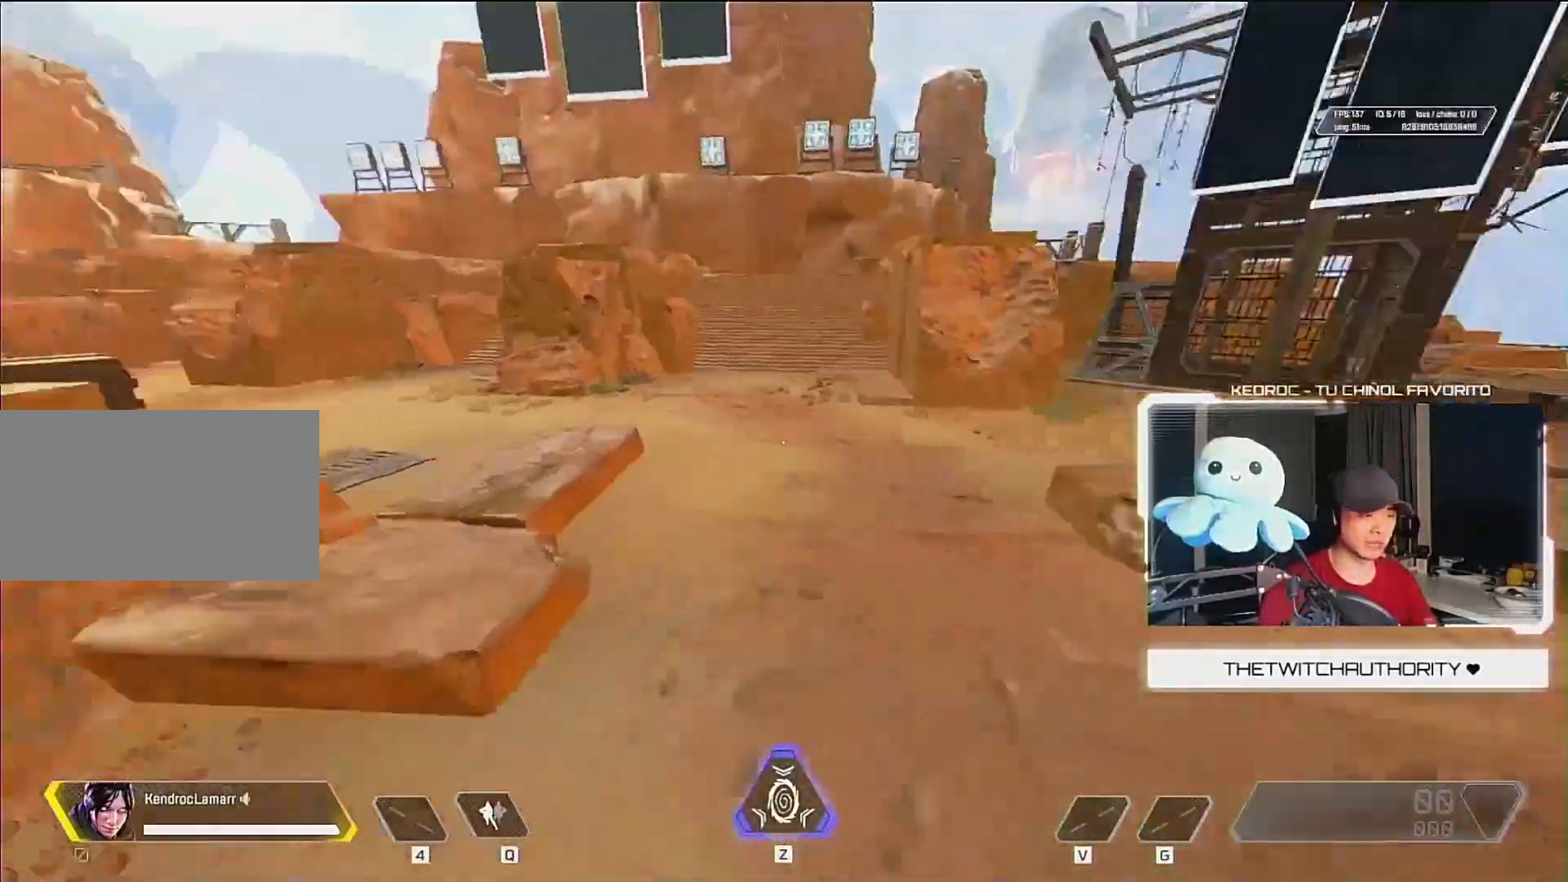
{"keys": [], "mouse": [], "events": [[483, "d", "up"]]}
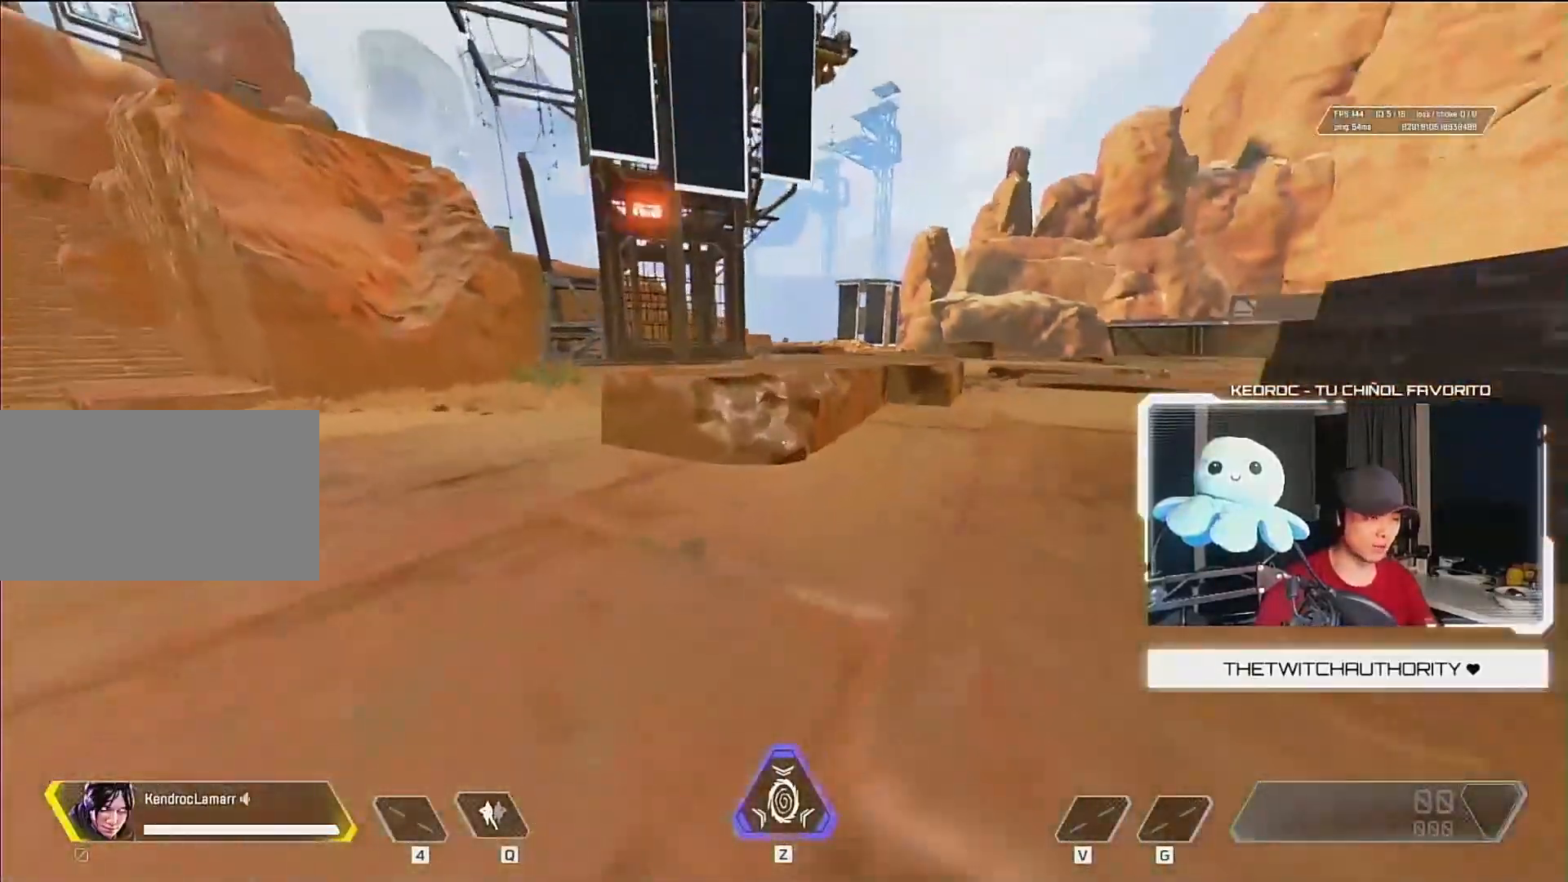
{"keys": ["d"], "mouse": [], "events": [[317, "w", "down"], [417, "d", "down"], [467, "w", "up"]]}
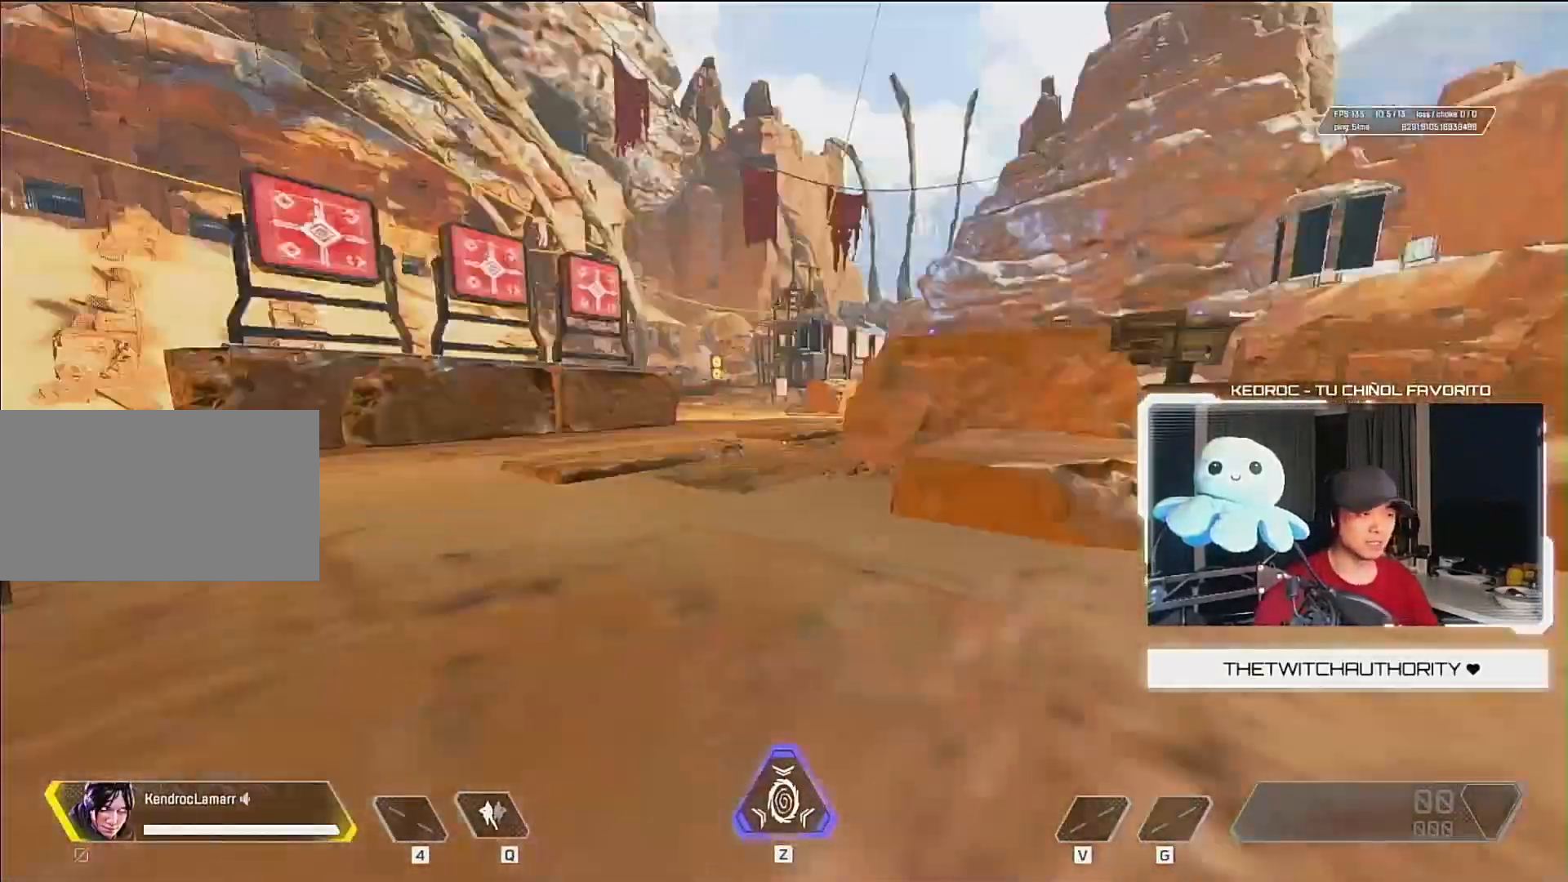
{"keys": ["w"], "mouse": [], "events": [[17, "a", "down"], [50, "d", "up"], [117, "w", "down"], [350, "a", "up"]]}
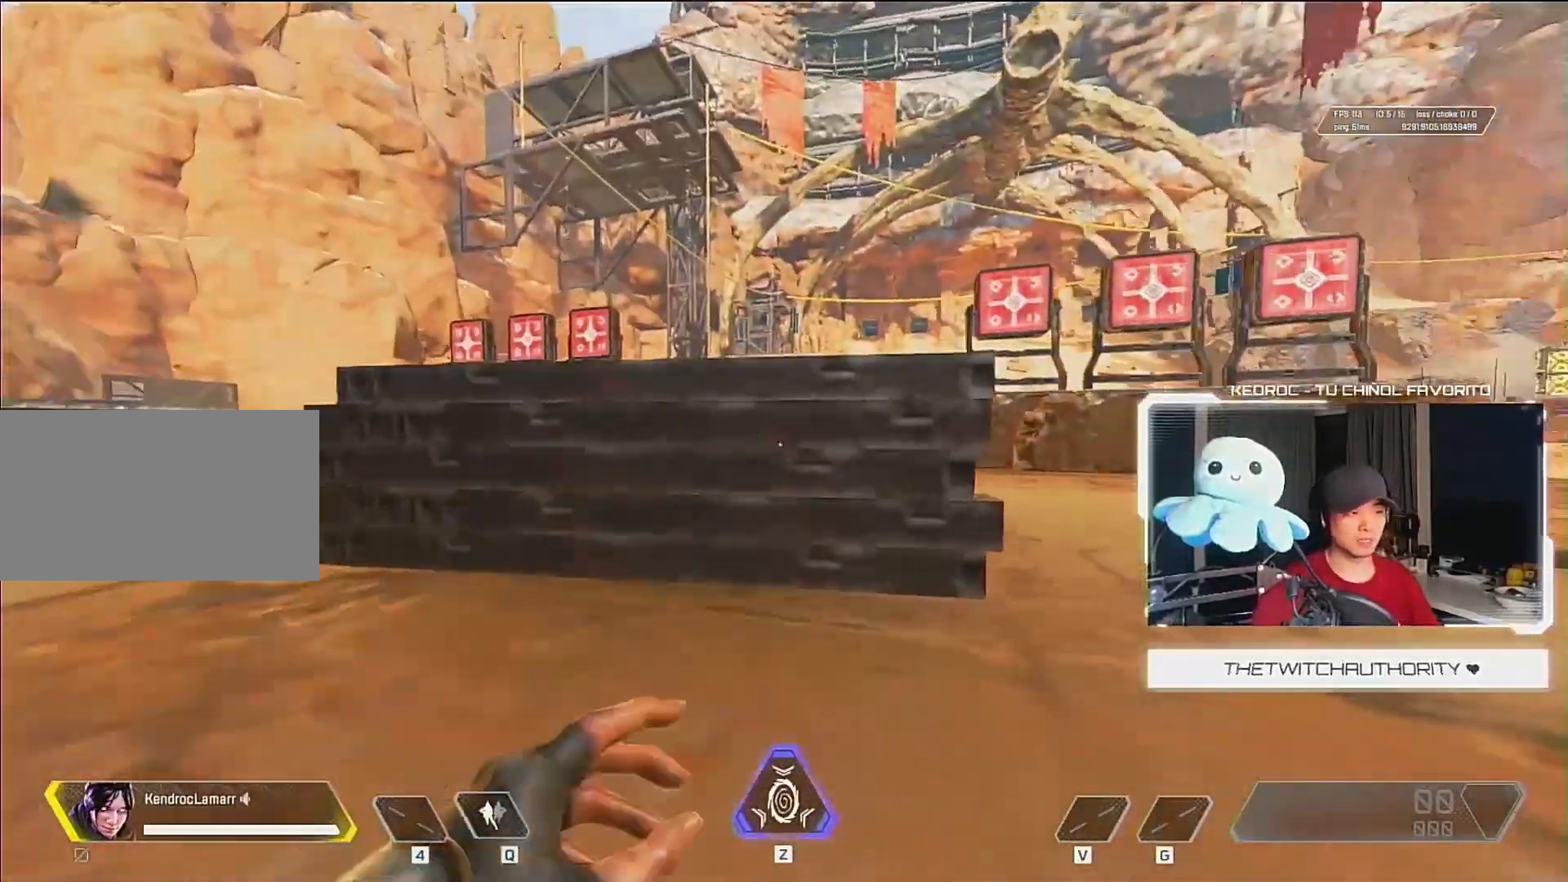
{"keys": ["w"], "mouse": [], "events": [[150, "mouse_wheel_down", "down"], [283, "mouse_wheel_down", "up"]]}
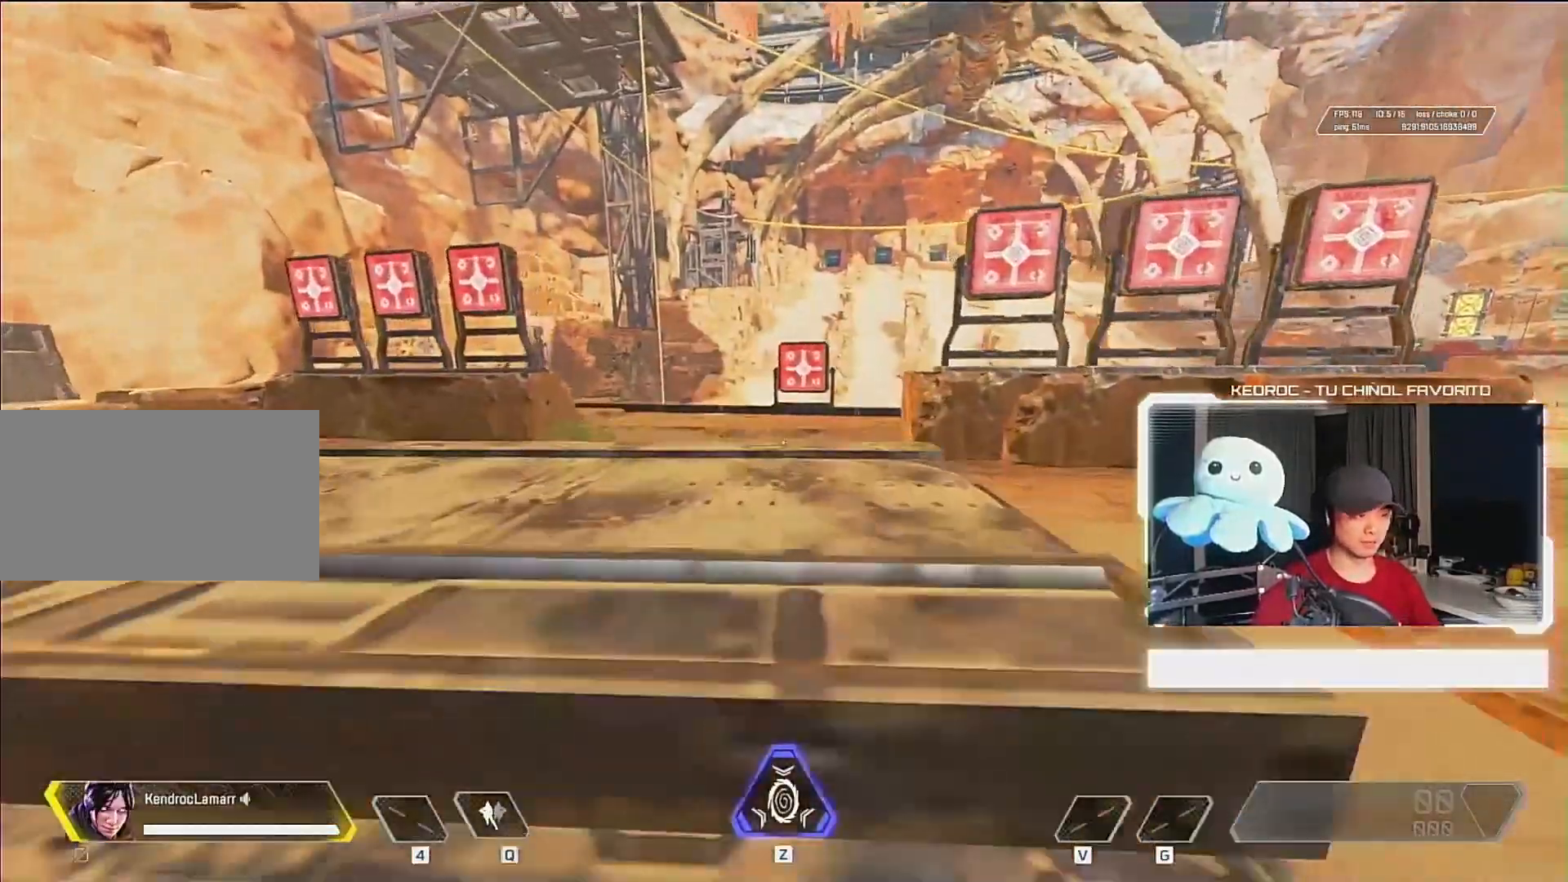
{"keys": ["w"], "mouse": [], "events": [[183, "d", "down"], [383, "d", "up"]]}
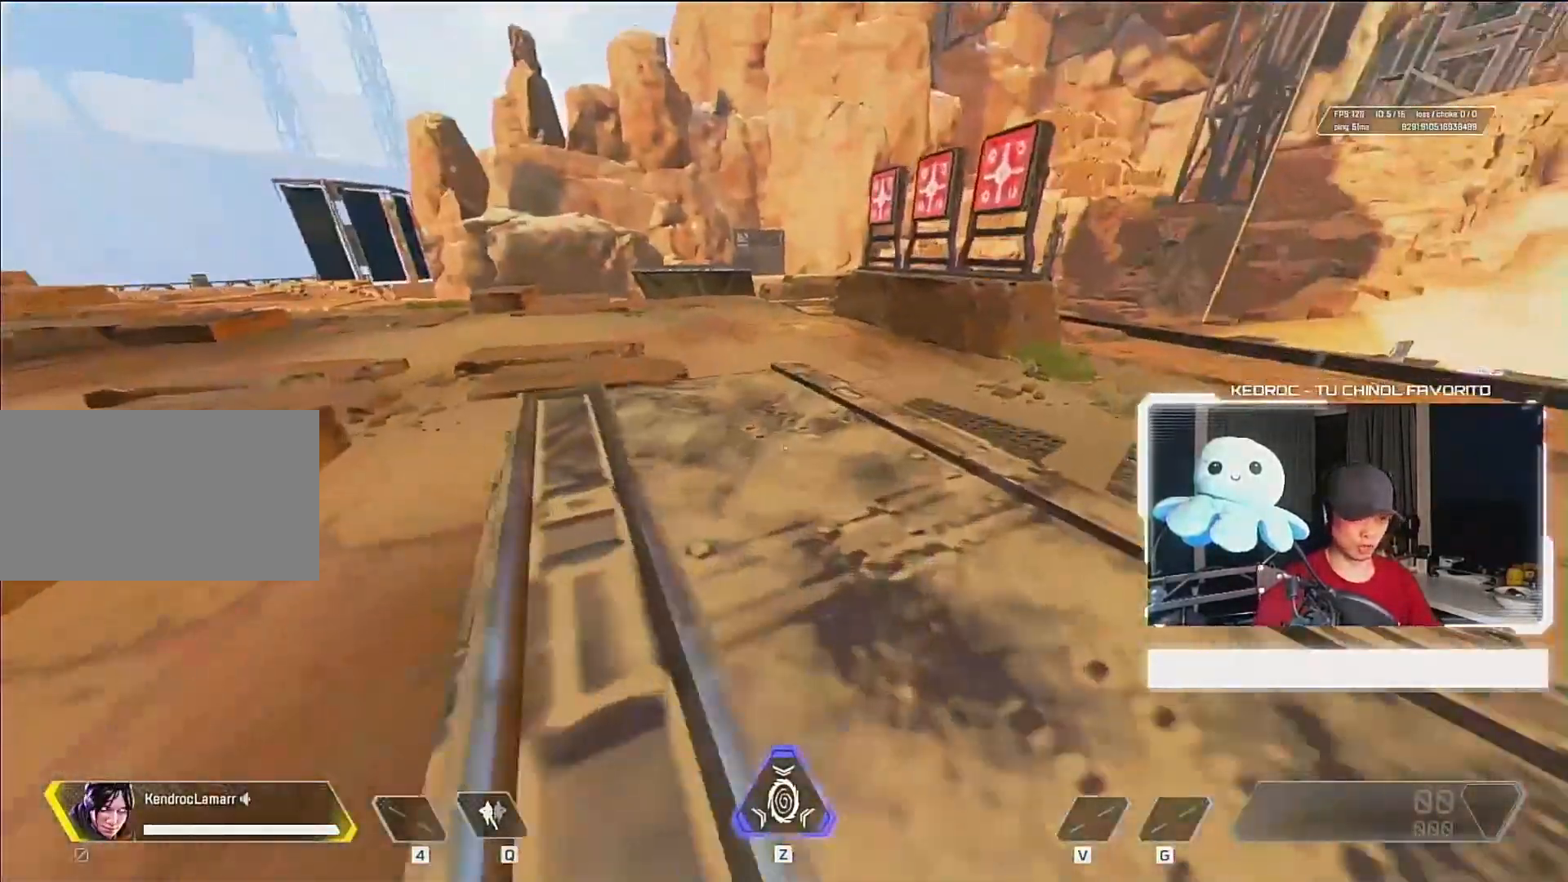
{"keys": ["ctrl", "w"], "mouse": [], "events": [[483, "ctrl", "down"]]}
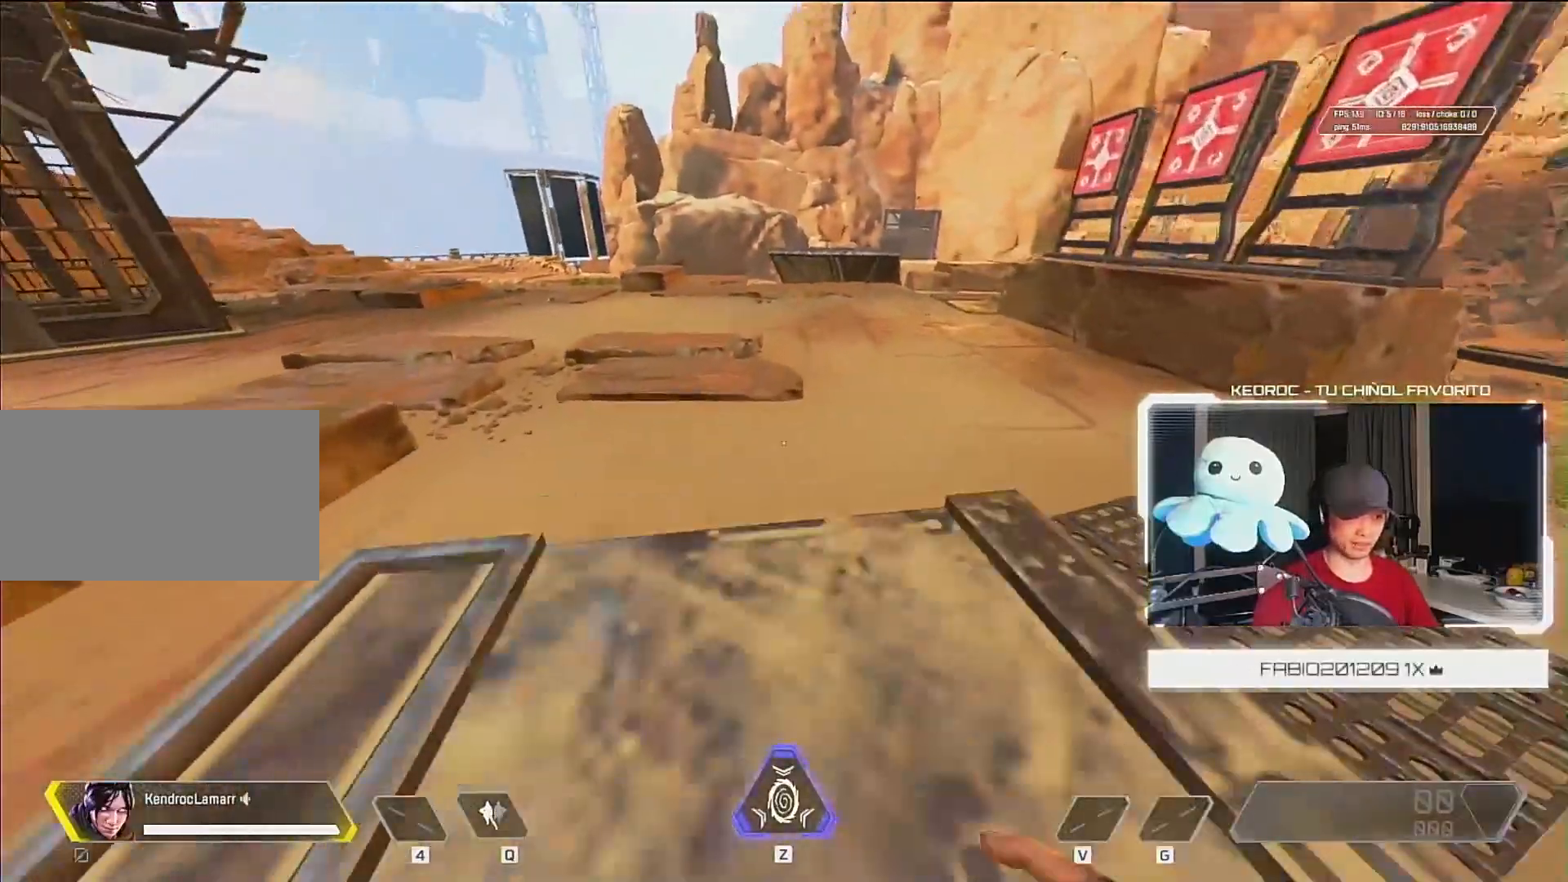
{"keys": ["a"], "mouse": ["wheel_up"], "events": [[183, "mouse_wheel_down", "down"], [317, "a", "down"], [317, "mouse_wheel_down", "up"], [317, "mouse_wheel_up", "down"], [317, "w", "up"], [350, "ctrl", "up"]]}
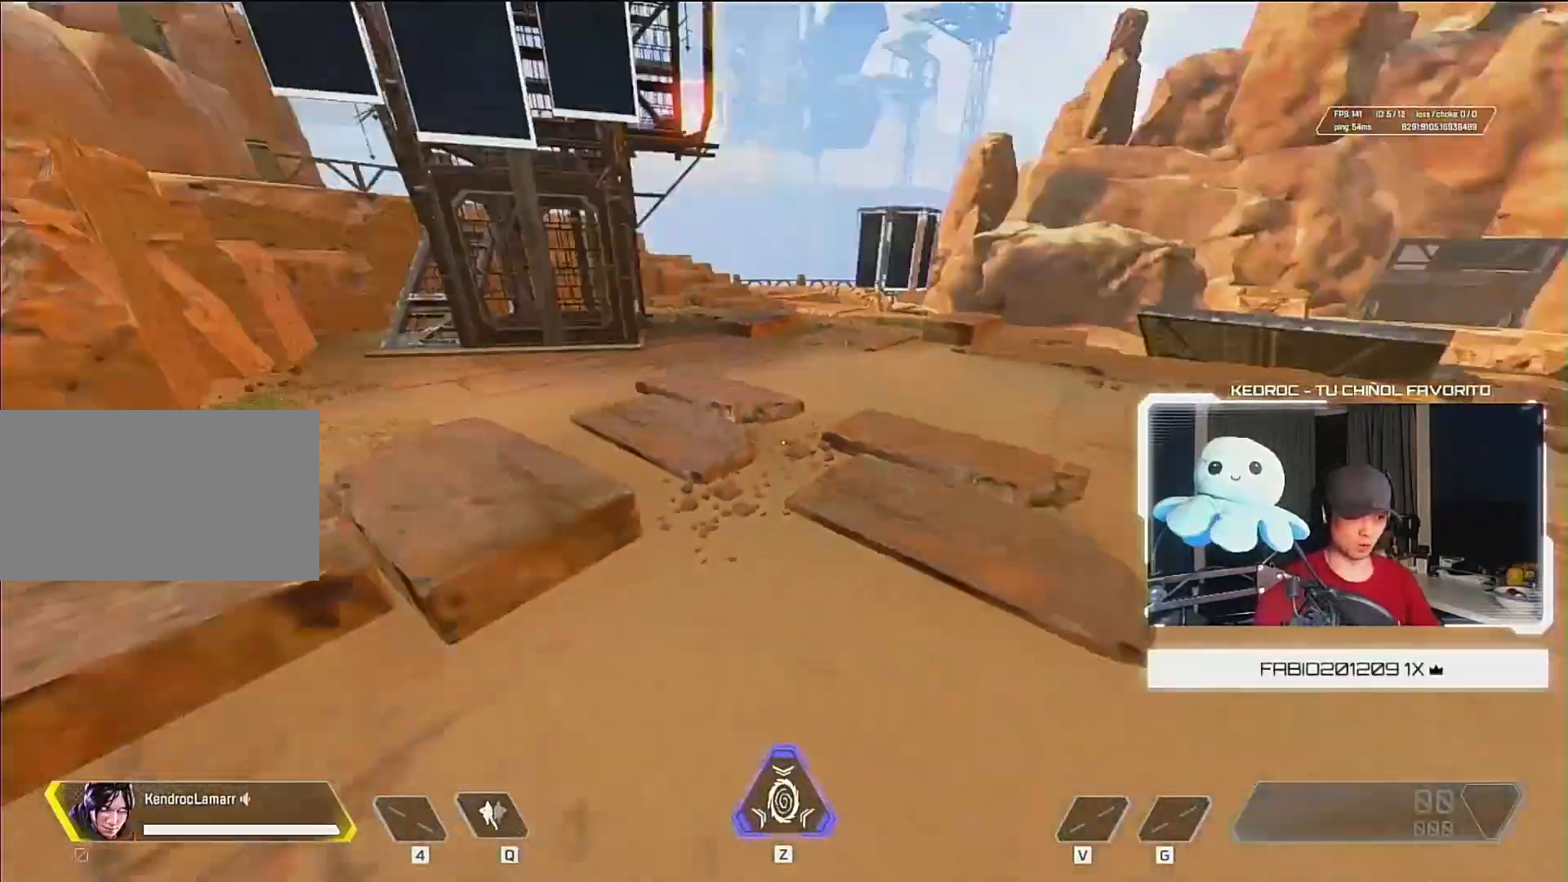
{"keys": ["a"], "mouse": [], "events": [[117, "mouse_wheel_up", "up"], [150, "mouse_wheel_up", "down"], [183, "mouse_wheel_up", "up"]]}
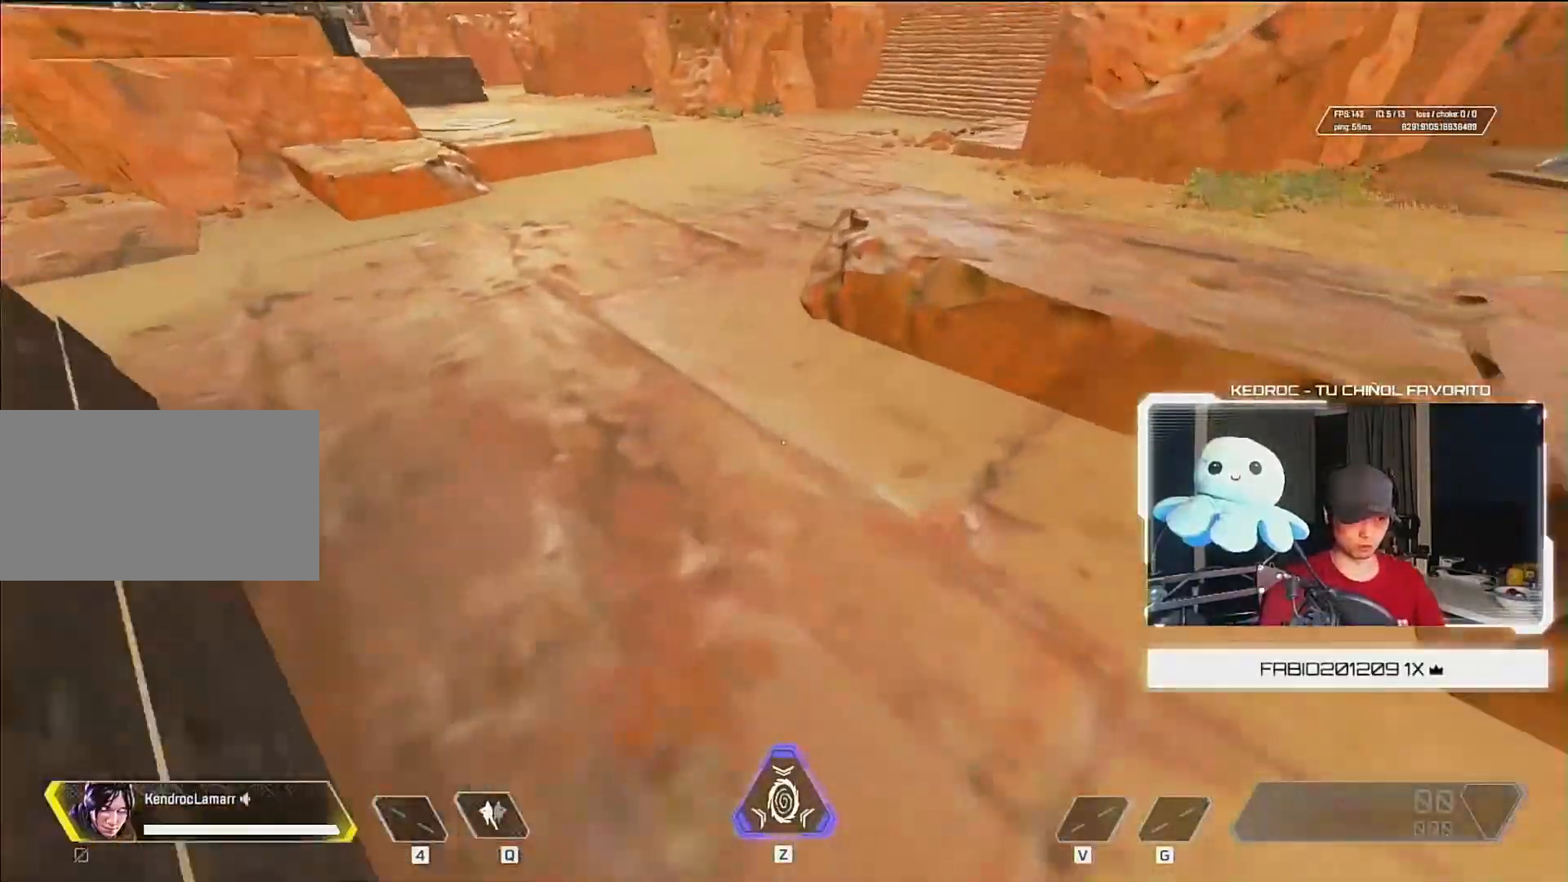
{"keys": ["d"], "mouse": [], "events": [[50, "a", "up"], [150, "w", "down"], [183, "a", "down"], [217, "w", "up"], [250, "mouse_wheel_down", "down"], [283, "mouse_wheel_down", "up"], [317, "a", "up"], [317, "d", "down"]]}
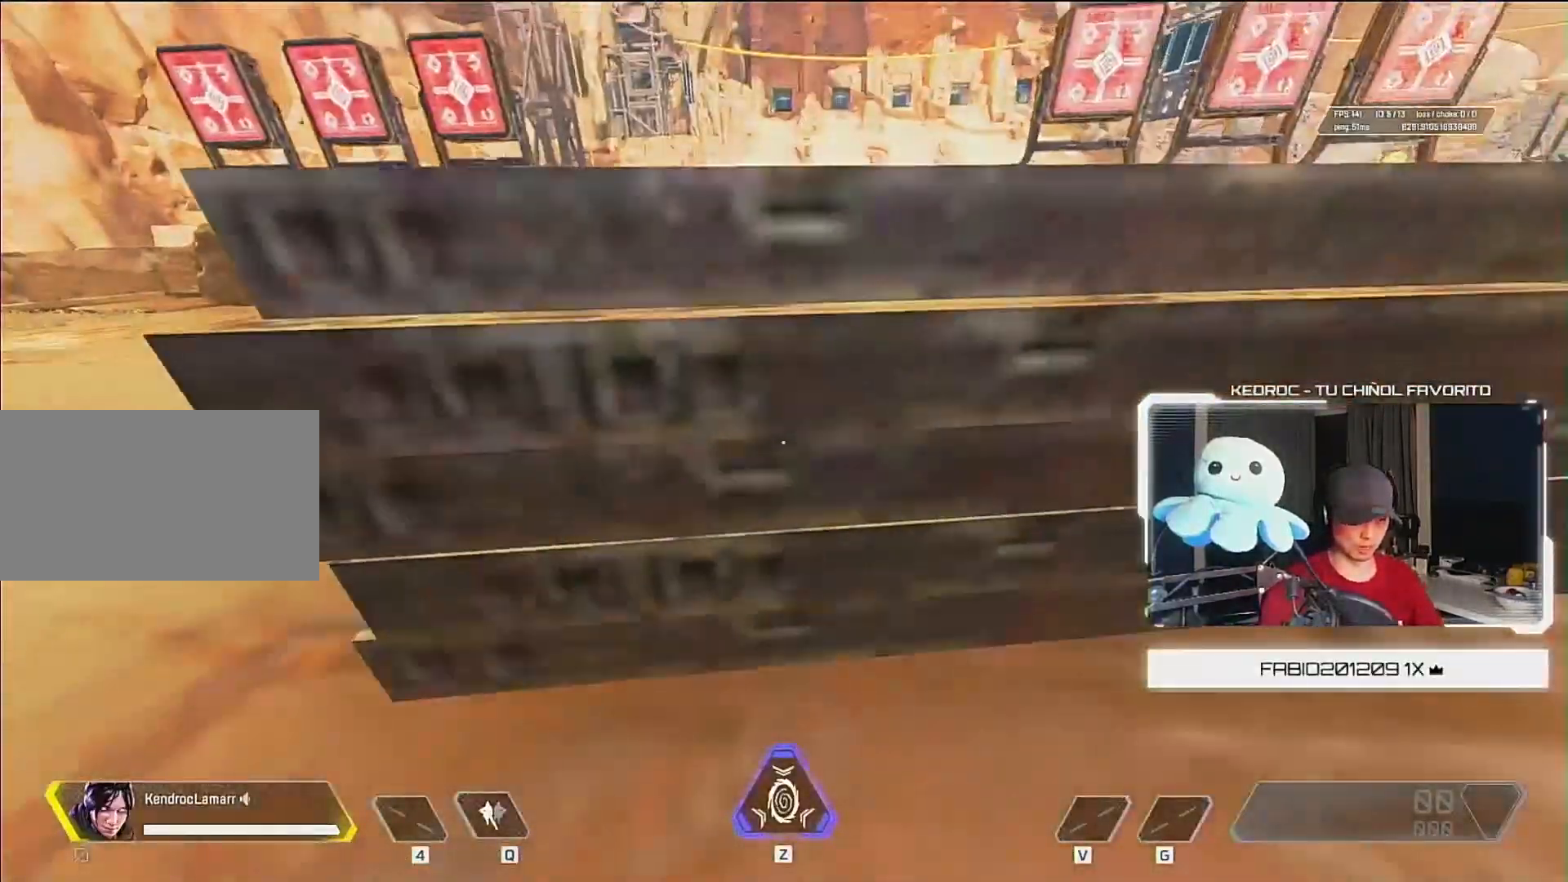
{"keys": [], "mouse": [], "events": [[50, "w", "down"], [283, "mouse_wheel_down", "down"], [417, "mouse_wheel_down", "up"], [450, "d", "up"], [483, "w", "up"]]}
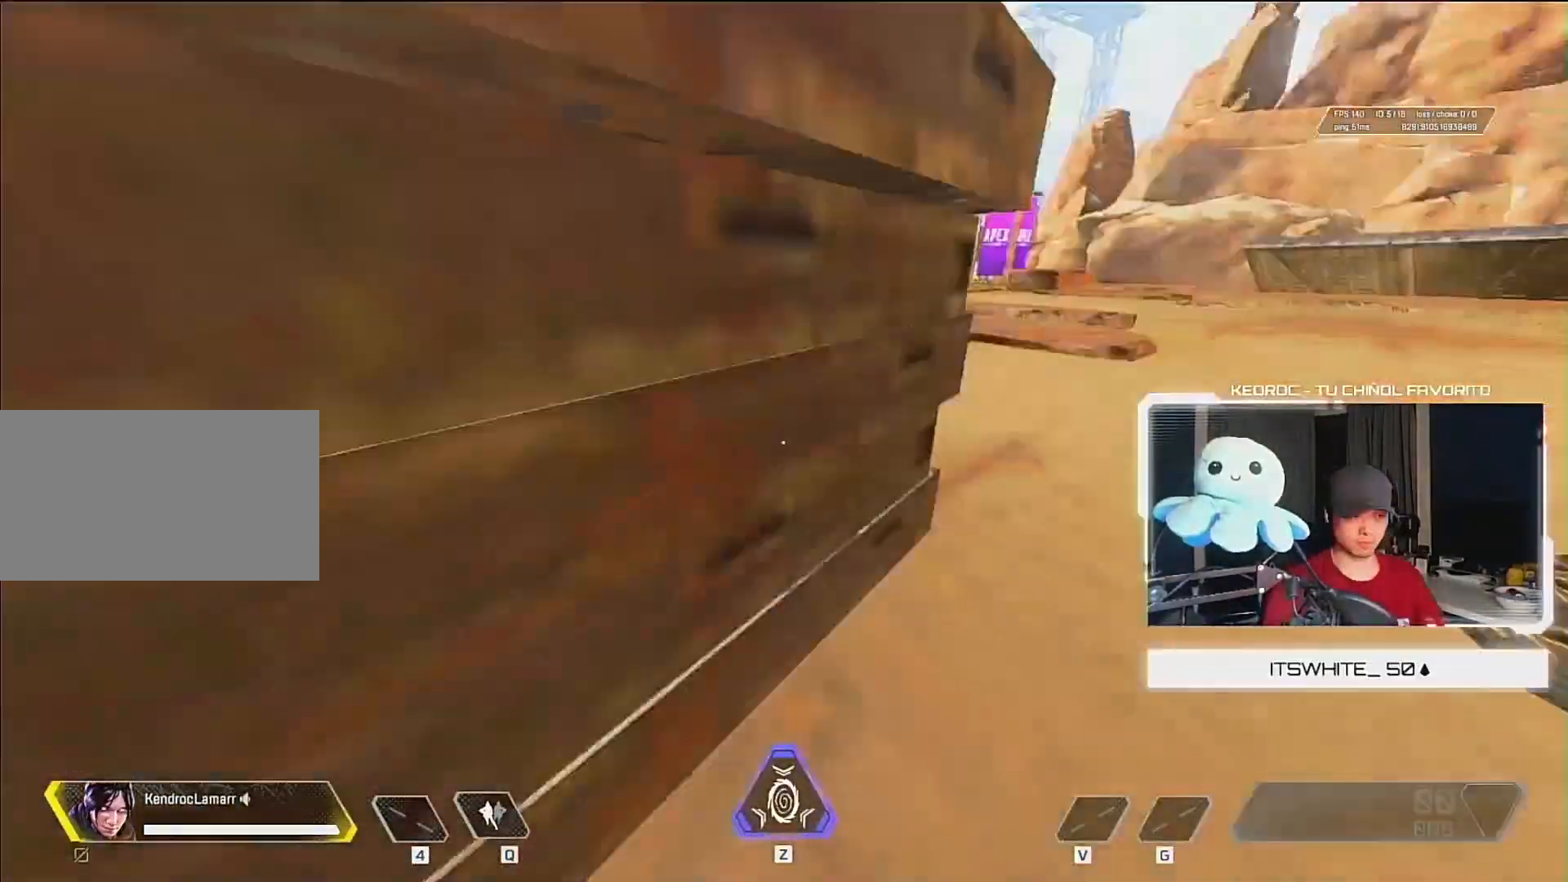
{"keys": [], "mouse": [], "events": [[117, "w", "down"], [450, "w", "up"]]}
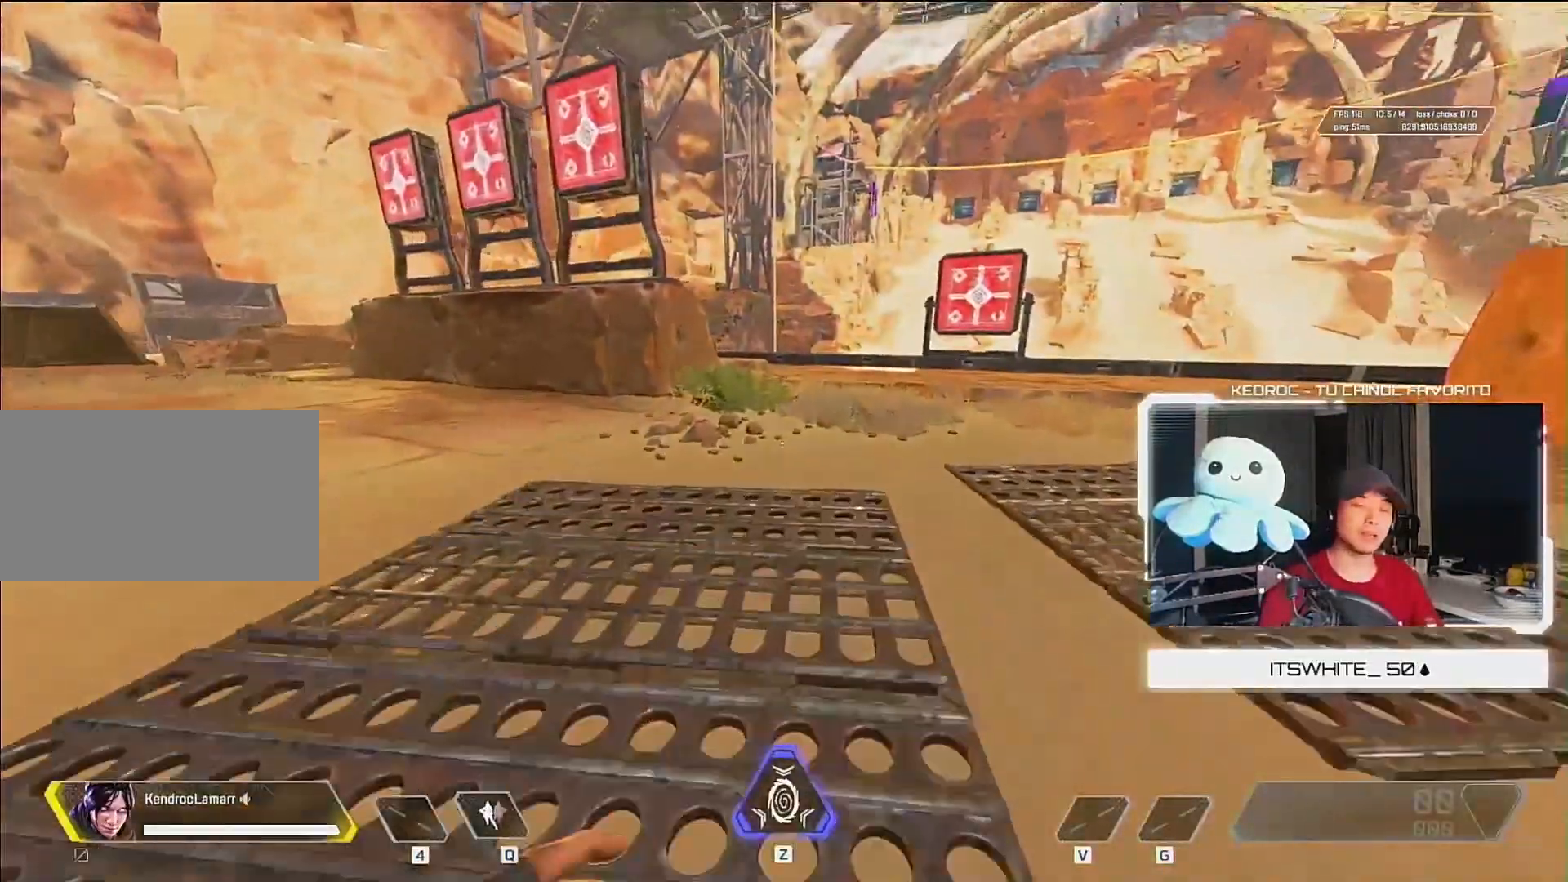
{"keys": [], "mouse": [], "events": []}